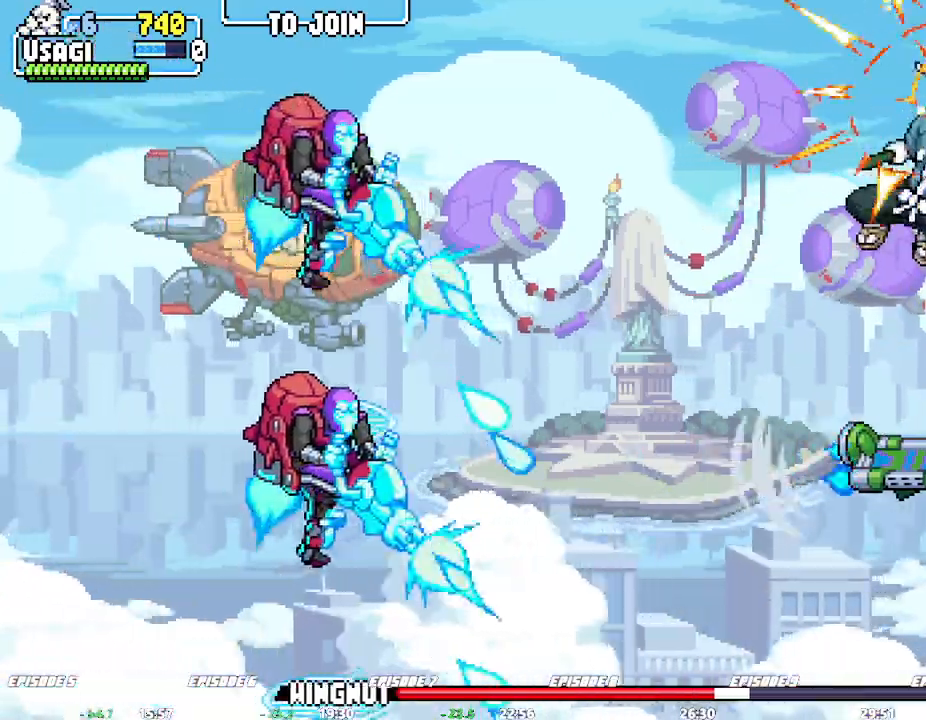
Gameplay with a controller (arcade stick); each line is a JSON object with the inputs held at the frame after it (dt_ms = milliseconds from this image to that frame). "events" lists button and stick changes between this image and that frame as [ms after this image, input, new state], when the widget could be followed in between. Not read: CROSS DPAD_RIGHT L1 L3 R3 SQUARE TRIANGLE.
{"dt_ms": 1000, "buttons": [], "left_stick": "up"}
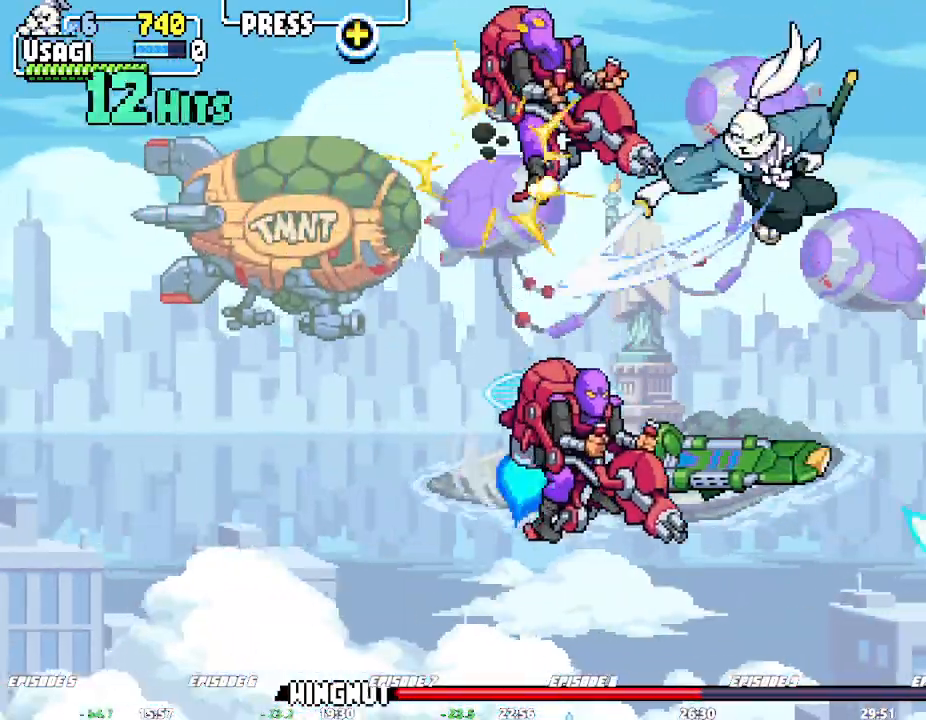
{"dt_ms": 500, "buttons": [], "left_stick": "center", "events": [[33, "left_stick", "center"]]}
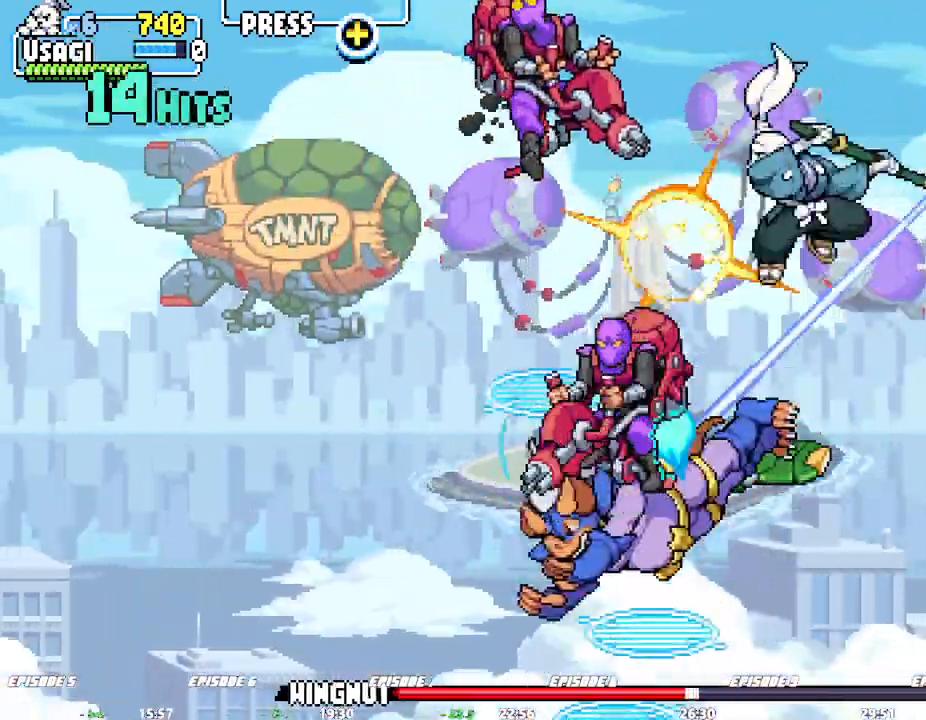
{"dt_ms": 500, "buttons": [], "left_stick": "center", "events": []}
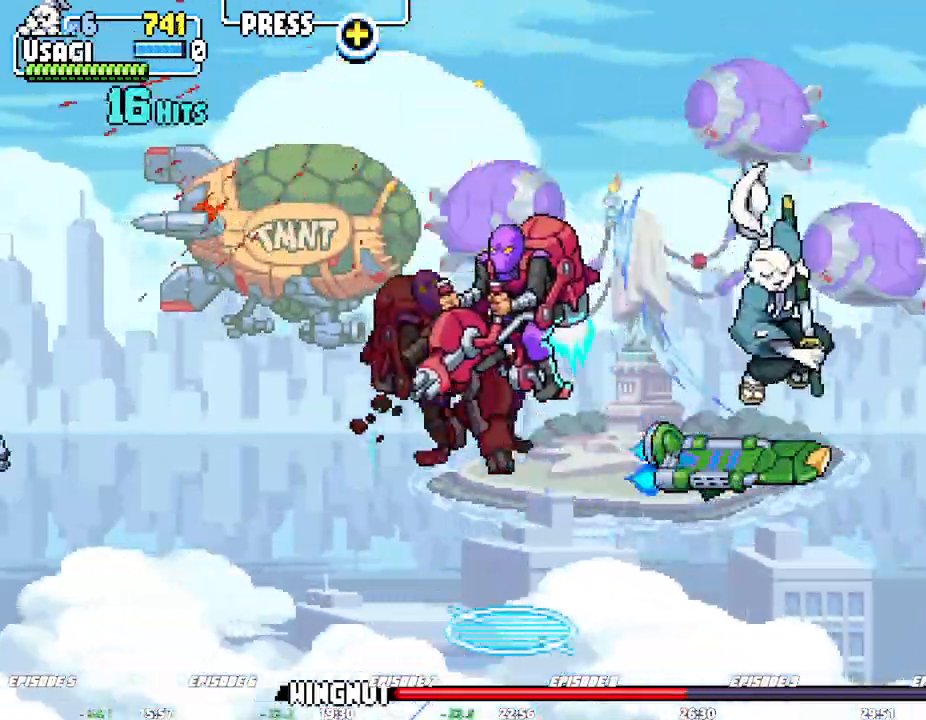
{"dt_ms": 1000, "buttons": [], "left_stick": "left"}
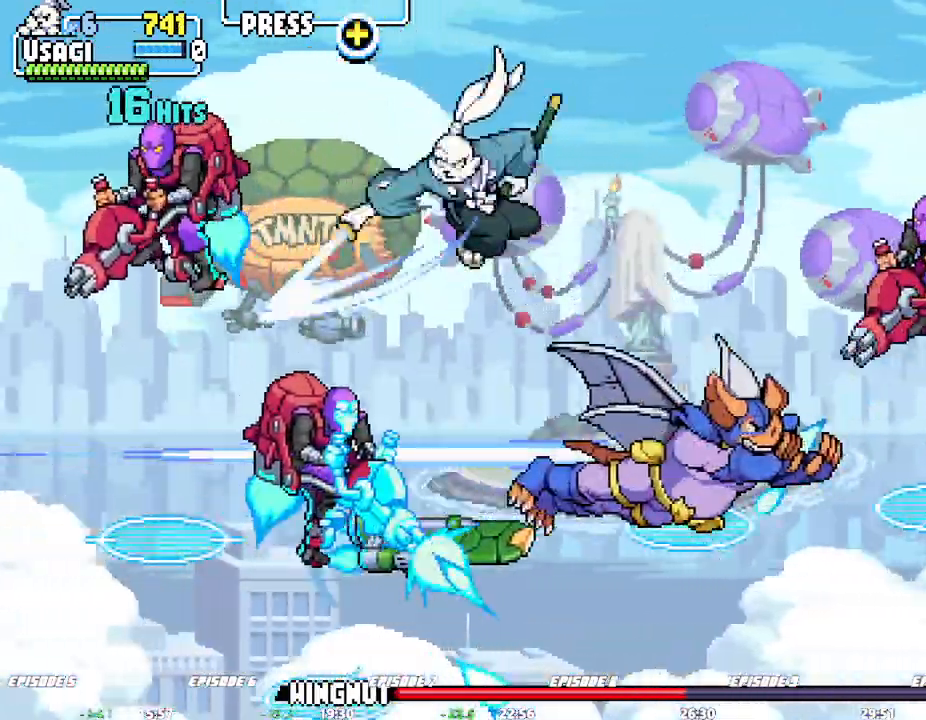
{"dt_ms": 500, "buttons": [], "left_stick": "left", "events": []}
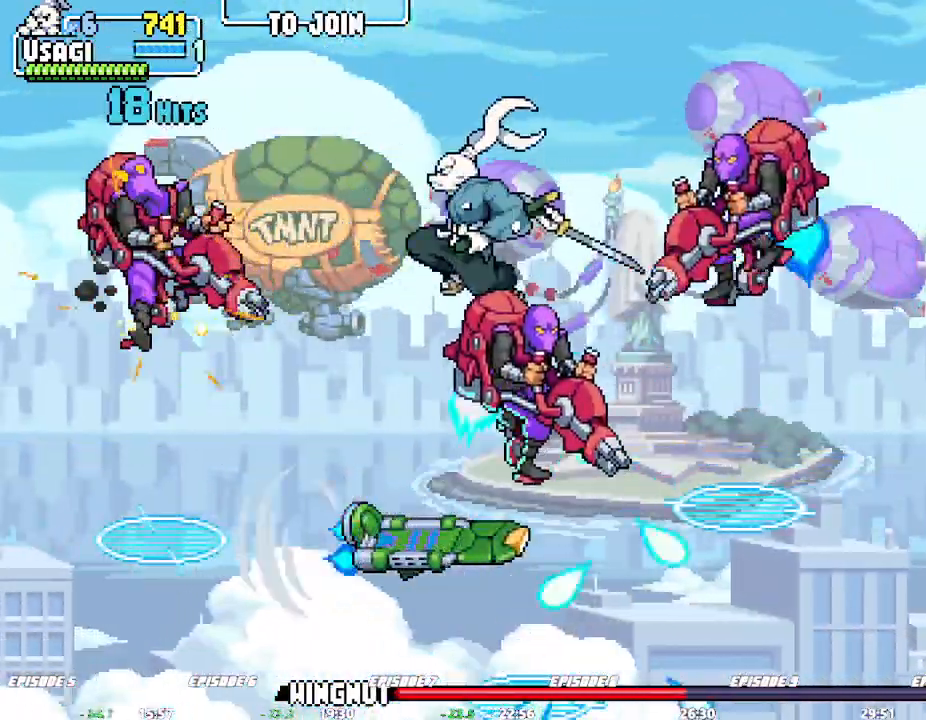
{"dt_ms": 500, "buttons": [], "left_stick": "right", "events": [[233, "left_stick", "center"], [383, "left_stick", "right"]]}
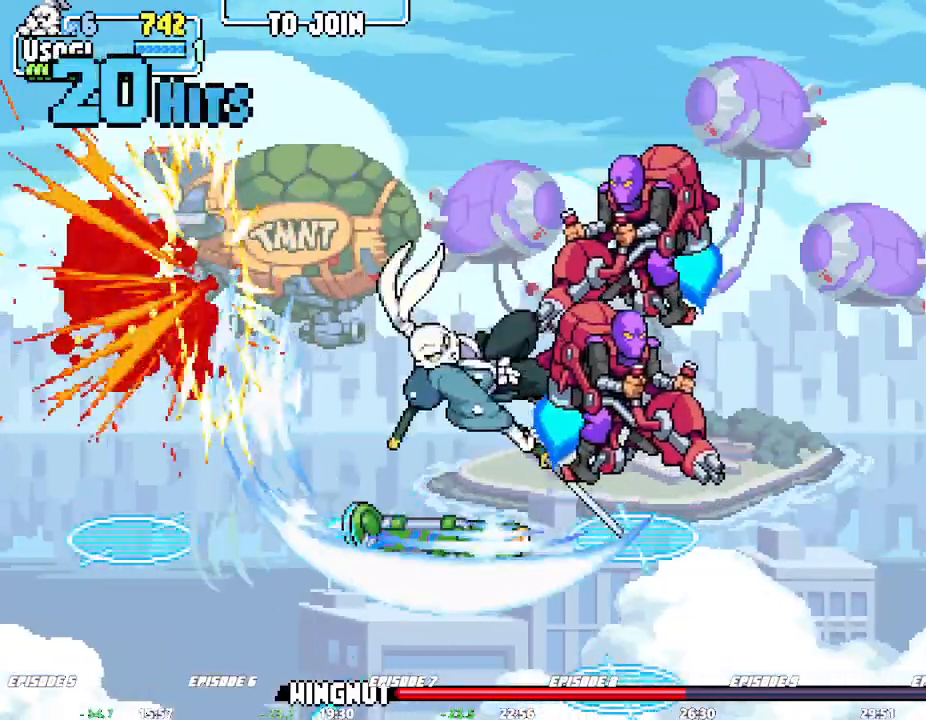
{"dt_ms": 500, "buttons": [], "left_stick": "right"}
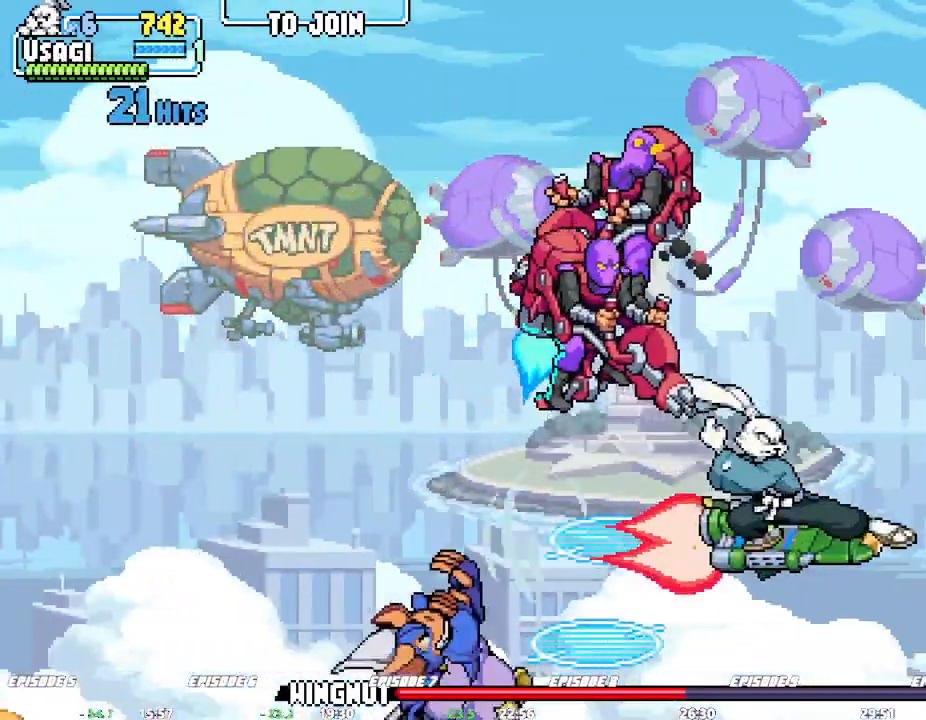
{"dt_ms": 1000, "buttons": [], "left_stick": "right"}
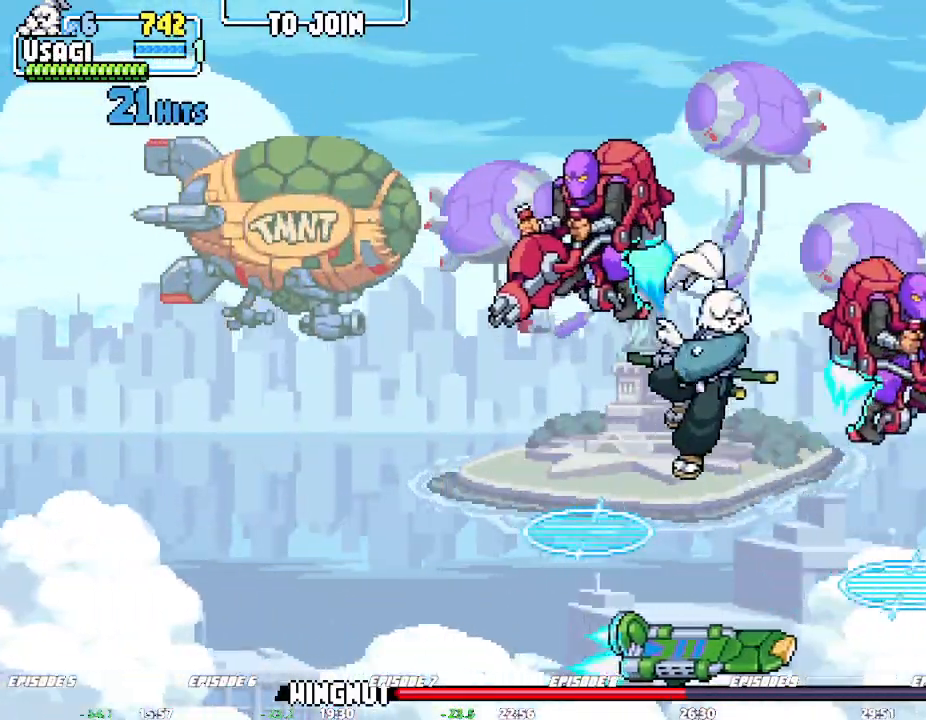
{"dt_ms": 500, "buttons": [], "left_stick": "center"}
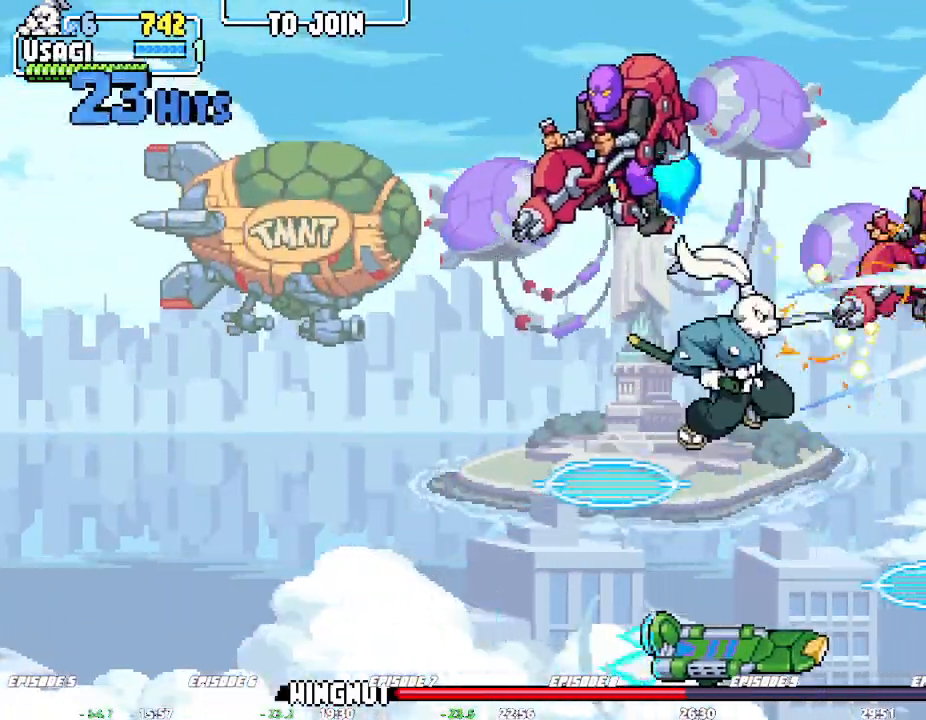
{"dt_ms": 500, "buttons": [], "left_stick": "center", "events": []}
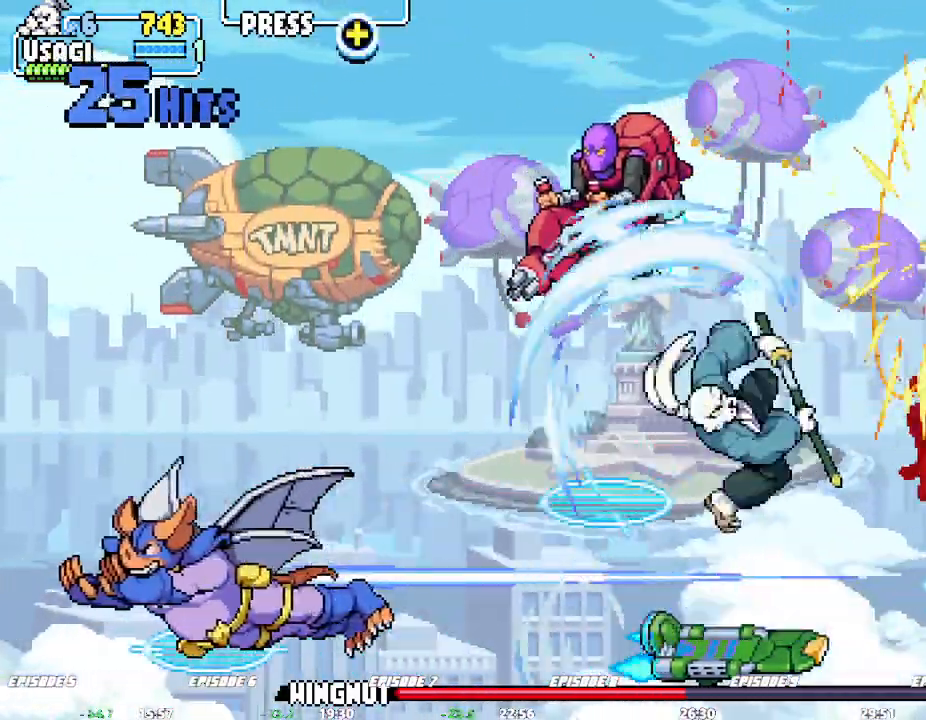
{"dt_ms": 500, "buttons": [], "left_stick": "center", "events": []}
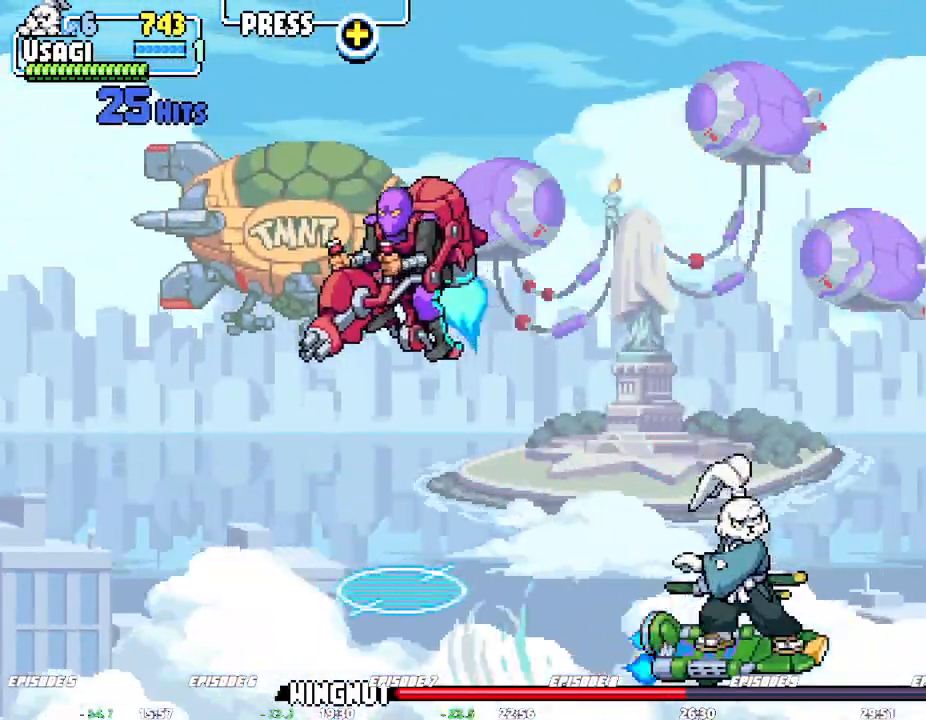
{"dt_ms": 500, "buttons": [], "left_stick": "center", "events": []}
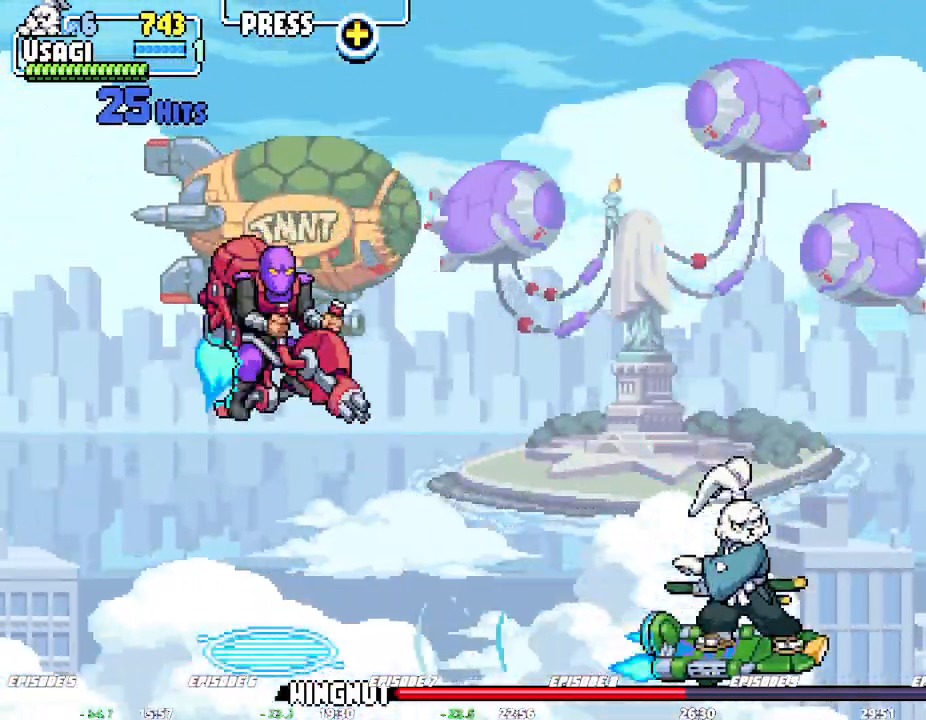
{"dt_ms": 1000, "buttons": [], "left_stick": "center"}
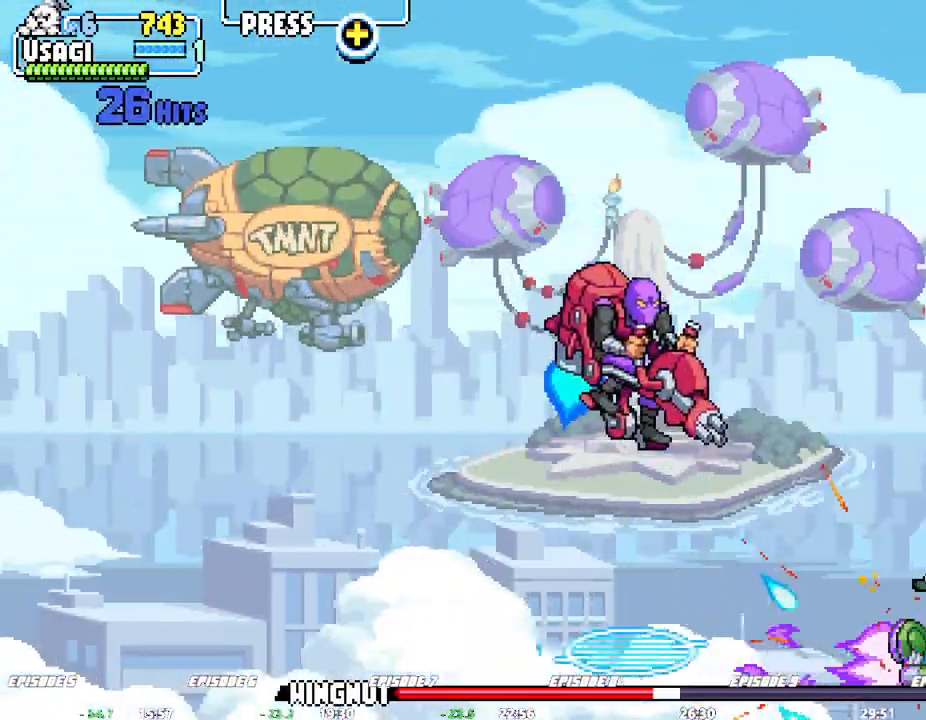
{"dt_ms": 500, "buttons": [], "left_stick": "center", "events": []}
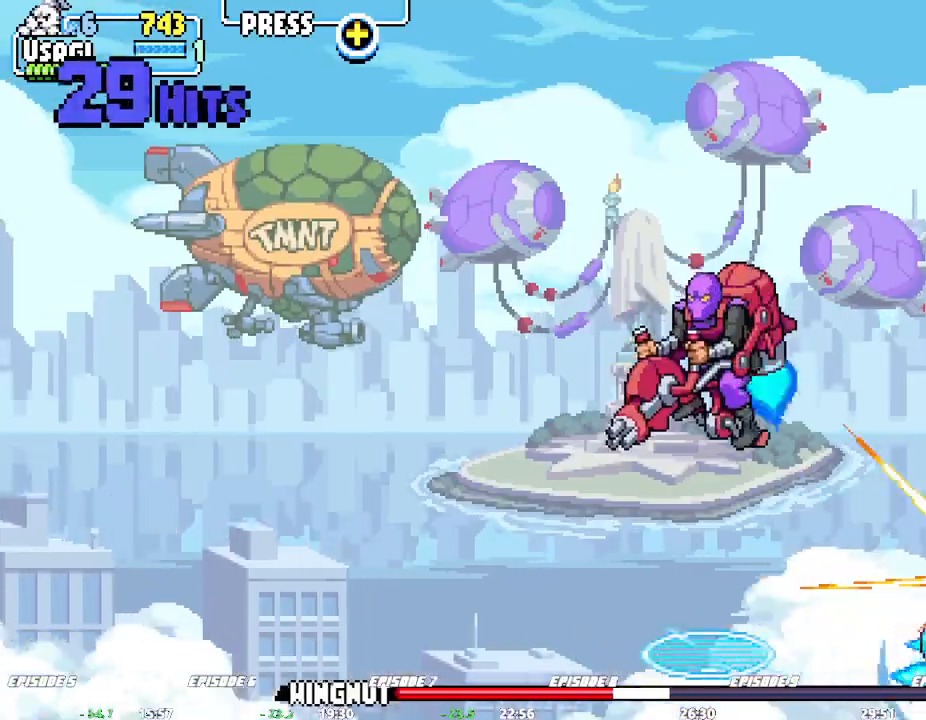
{"dt_ms": 500, "buttons": [], "left_stick": "center", "events": []}
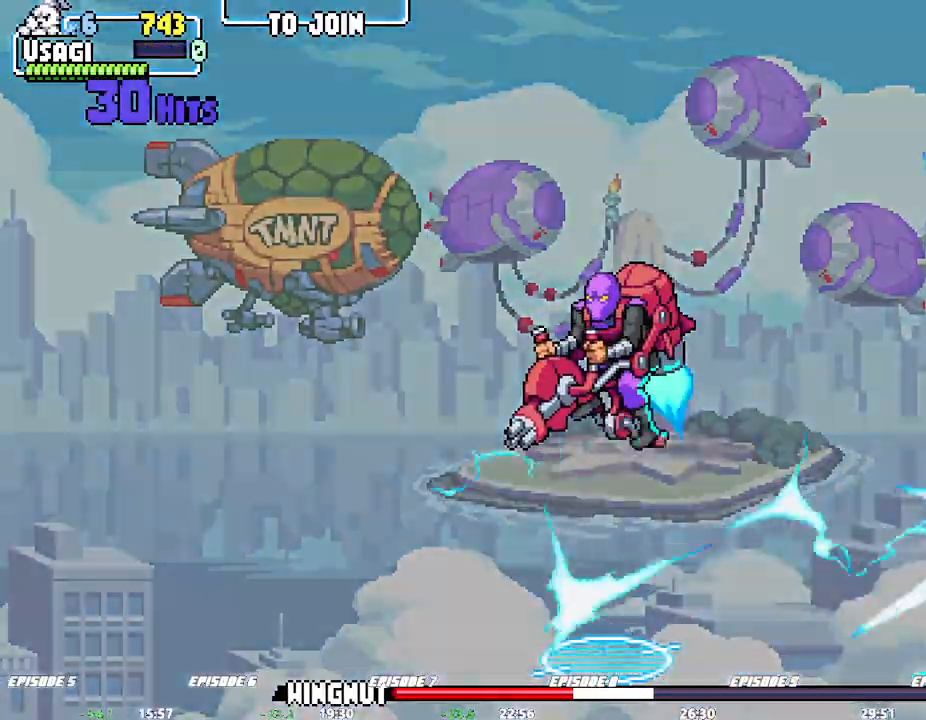
{"dt_ms": 500, "buttons": [], "left_stick": "center", "events": []}
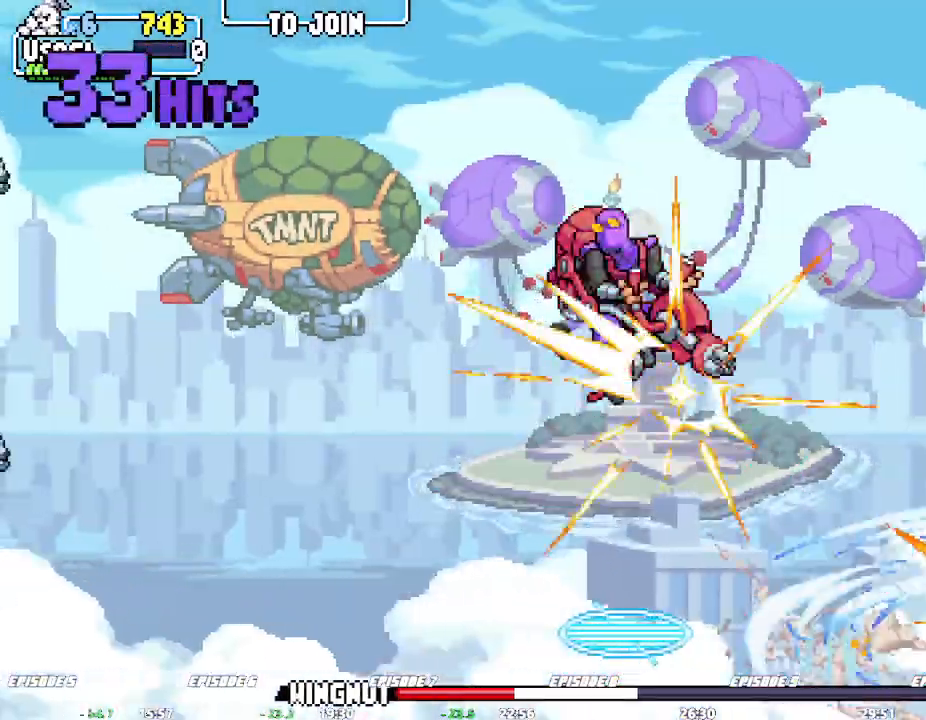
{"dt_ms": 500, "buttons": [], "left_stick": "center", "events": []}
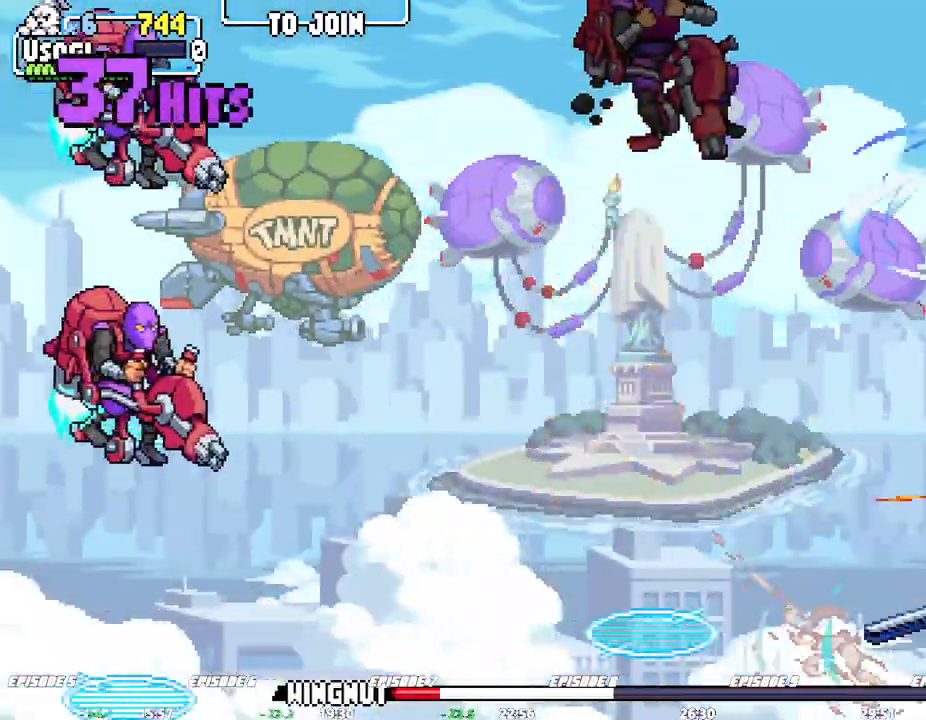
{"dt_ms": 500, "buttons": [], "left_stick": "up"}
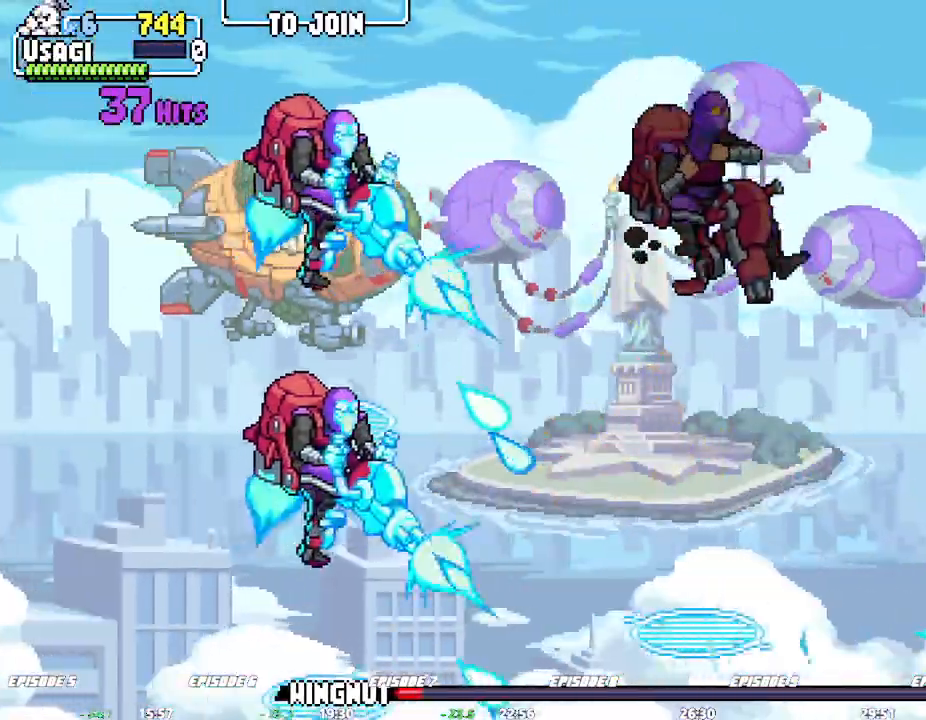
{"dt_ms": 500, "buttons": [], "left_stick": "center"}